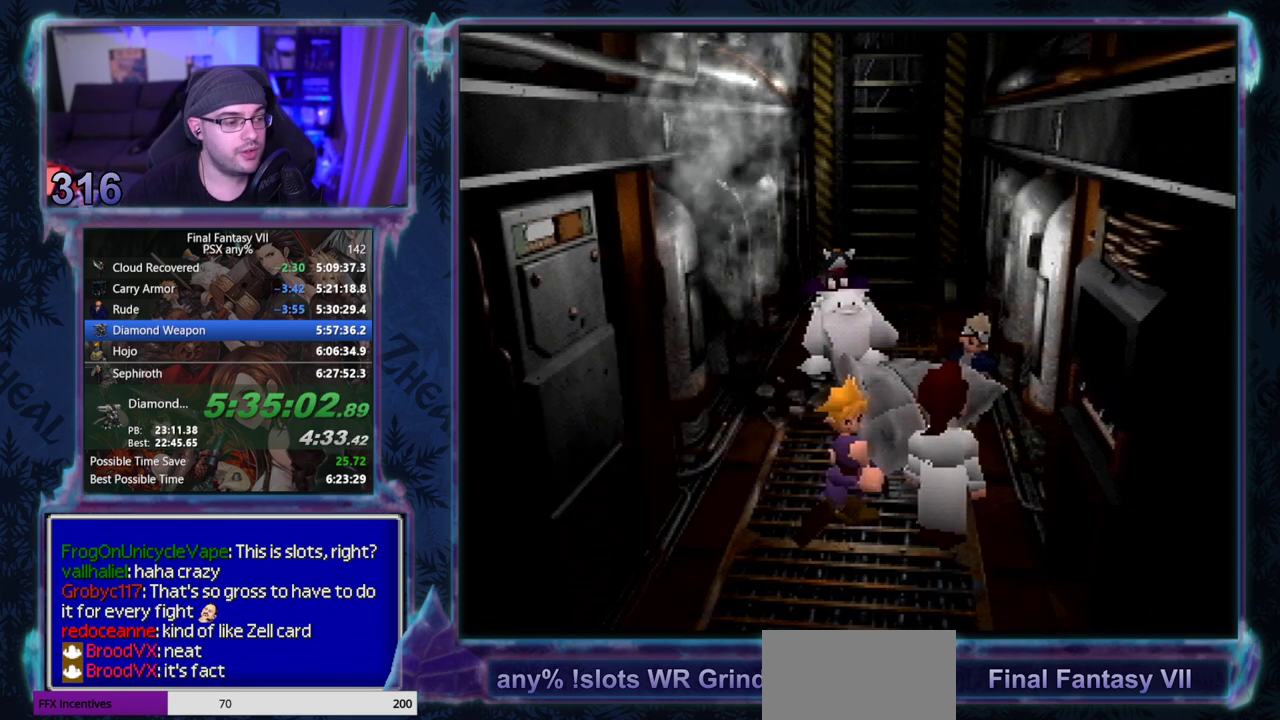
Gameplay with a controller (PlayStation layout); each line is a JSON object with the inputs held at the frame after it. "events" lists button and stick changes between this image and that frame as [ms after this image, input, new state], when the widget could be followed in between. Not read: L3 R3 right_stick.
{"buttons": ["CIRCLE"], "left_stick": "center", "events": []}
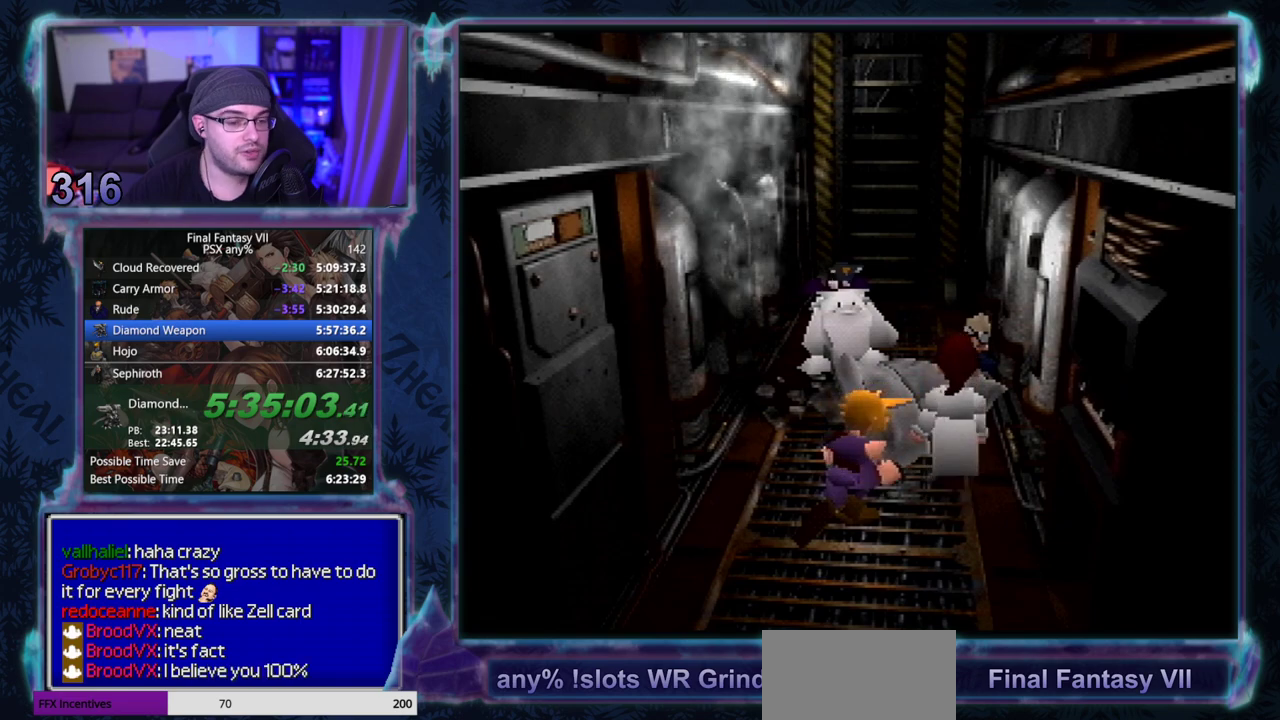
{"buttons": ["CIRCLE"], "left_stick": "center", "events": []}
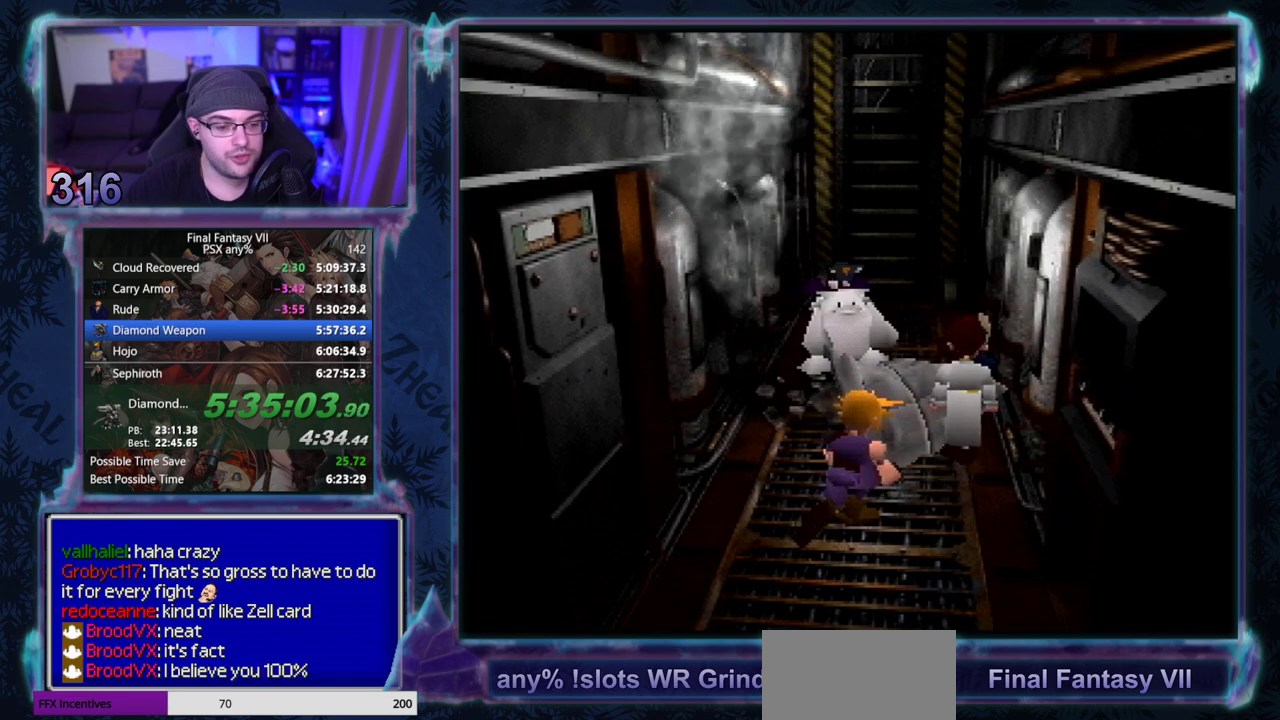
{"buttons": [], "left_stick": "center"}
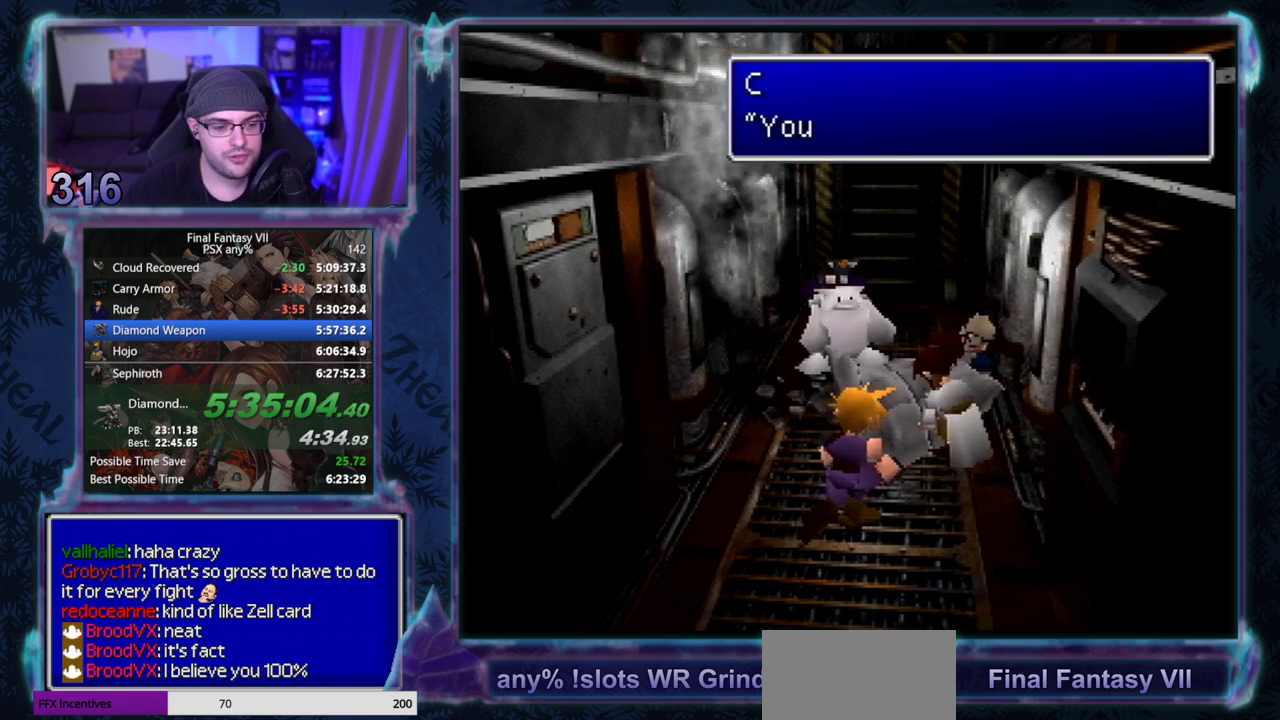
{"buttons": [], "left_stick": "center", "events": []}
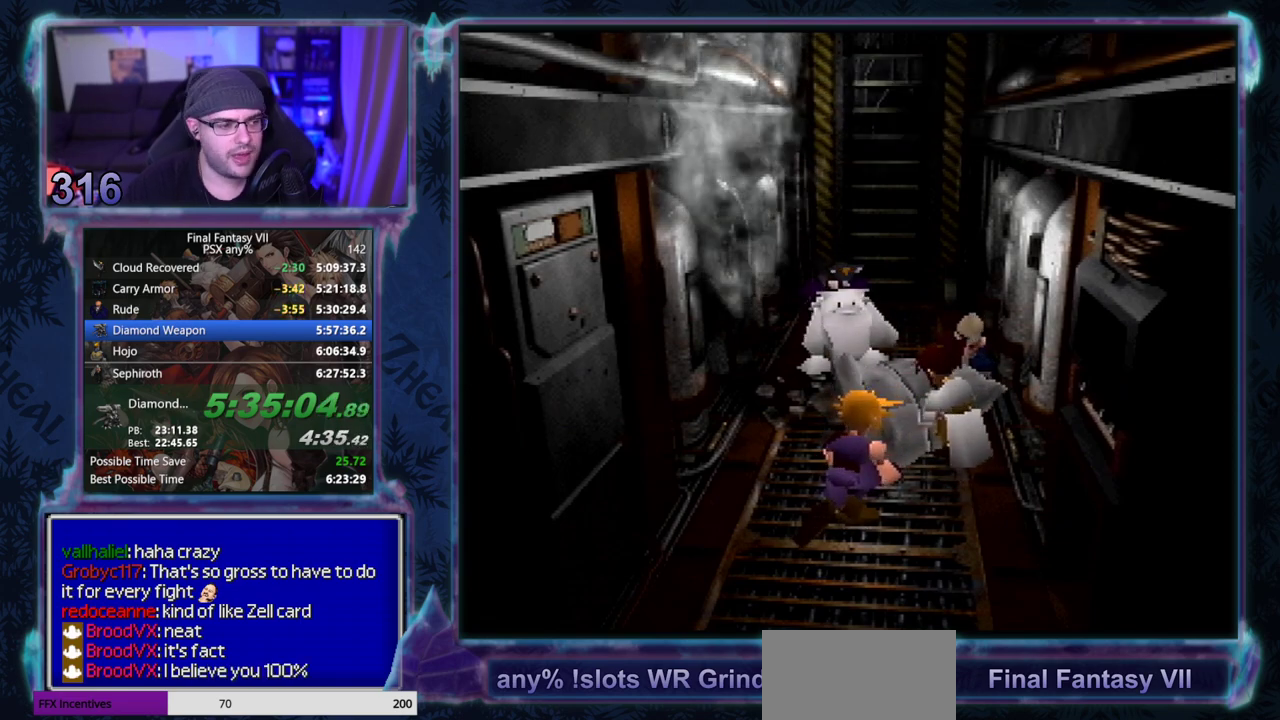
{"buttons": [], "left_stick": "center", "events": []}
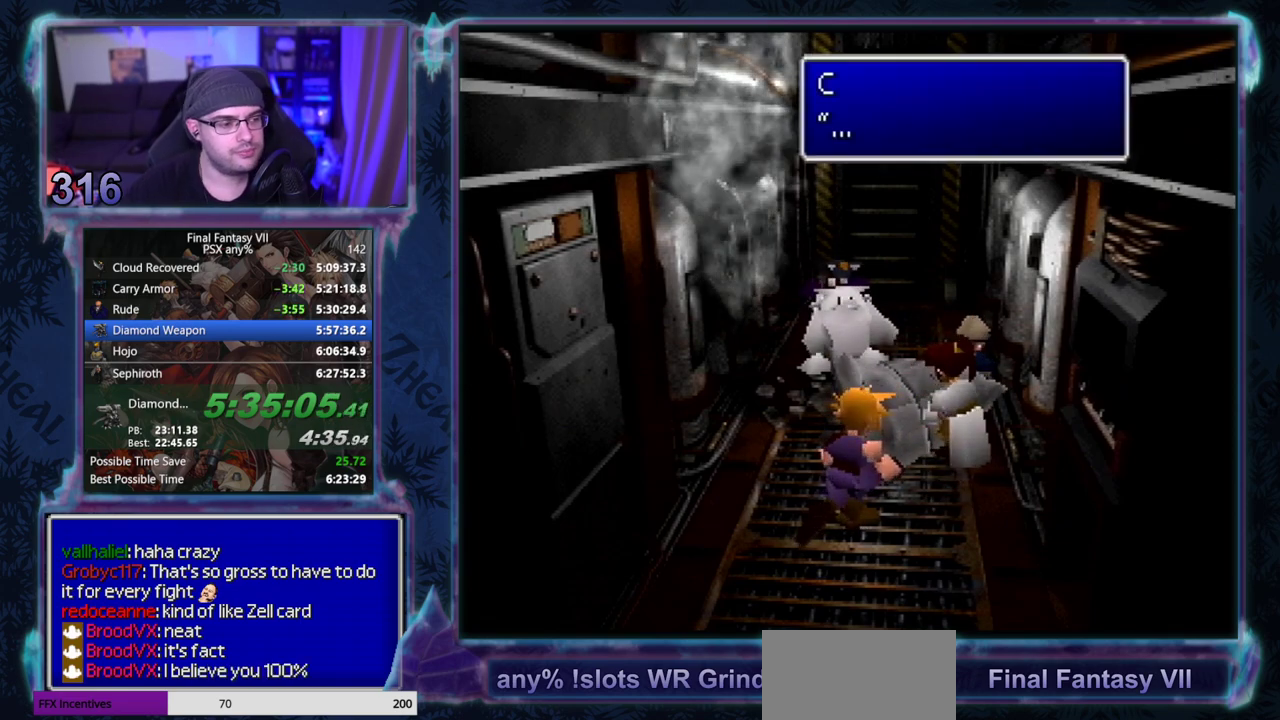
{"buttons": [], "left_stick": "center", "events": []}
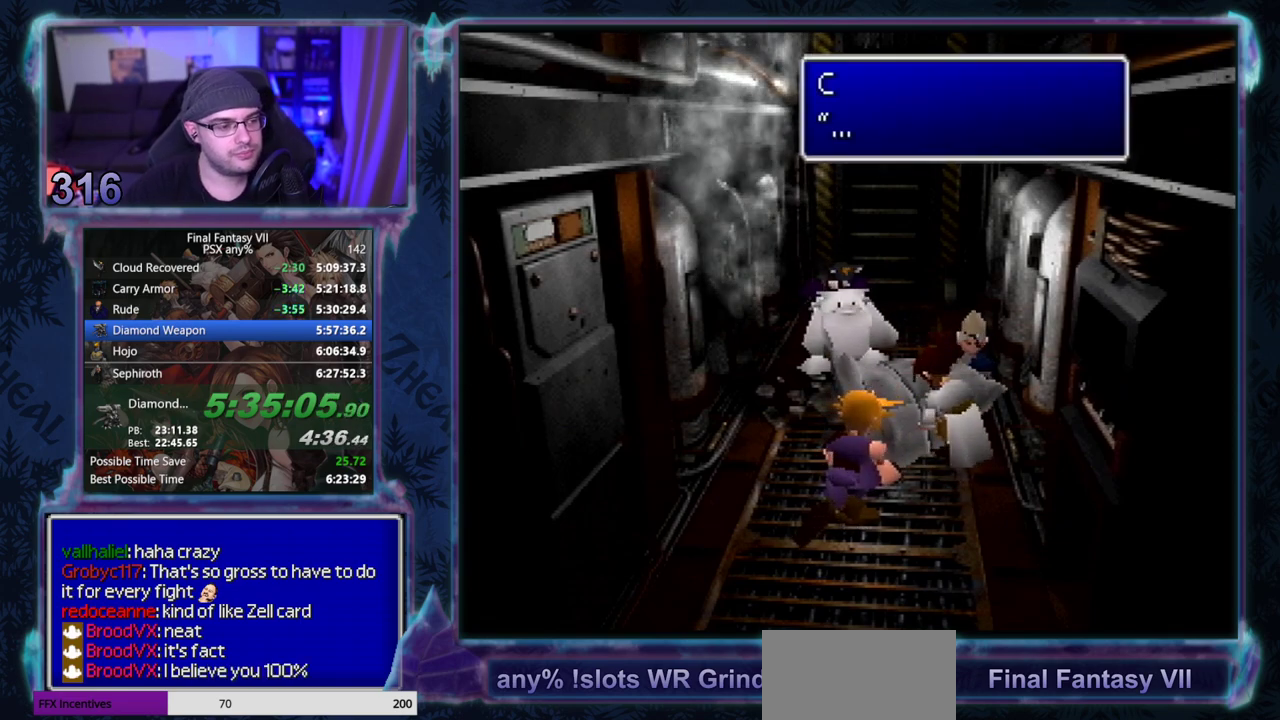
{"buttons": [], "left_stick": "center", "events": []}
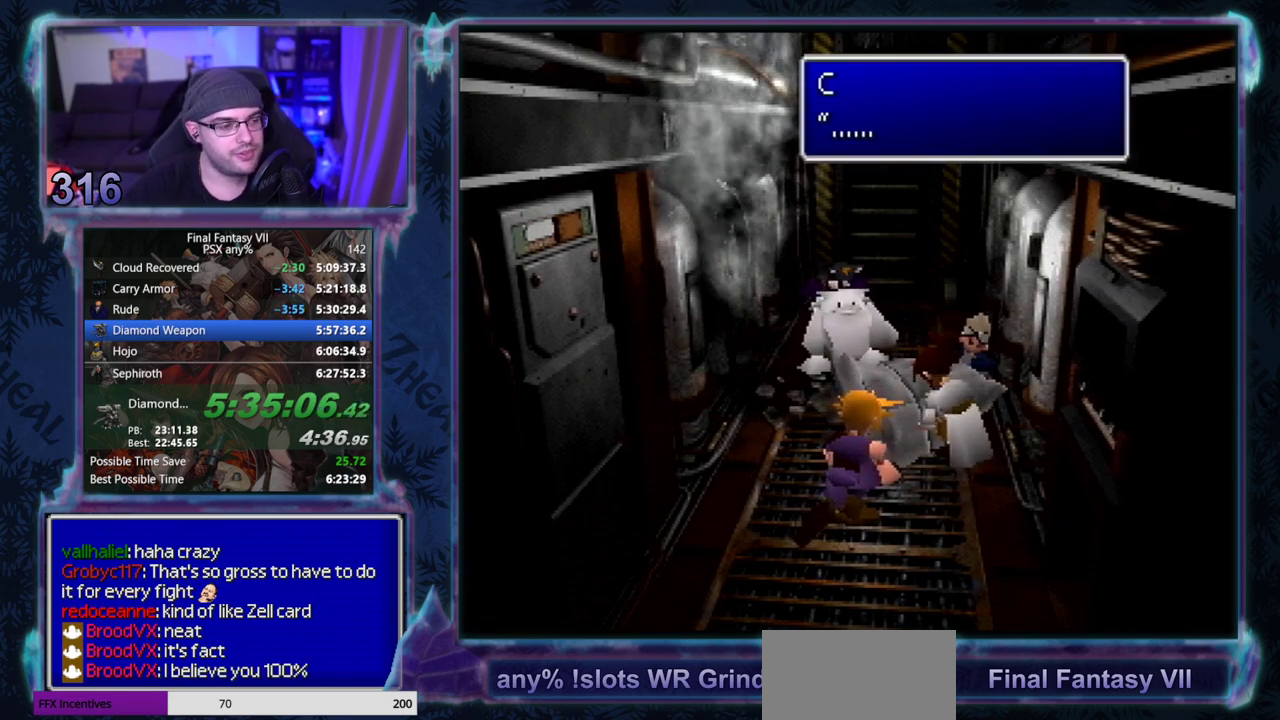
{"buttons": [], "left_stick": "center", "events": []}
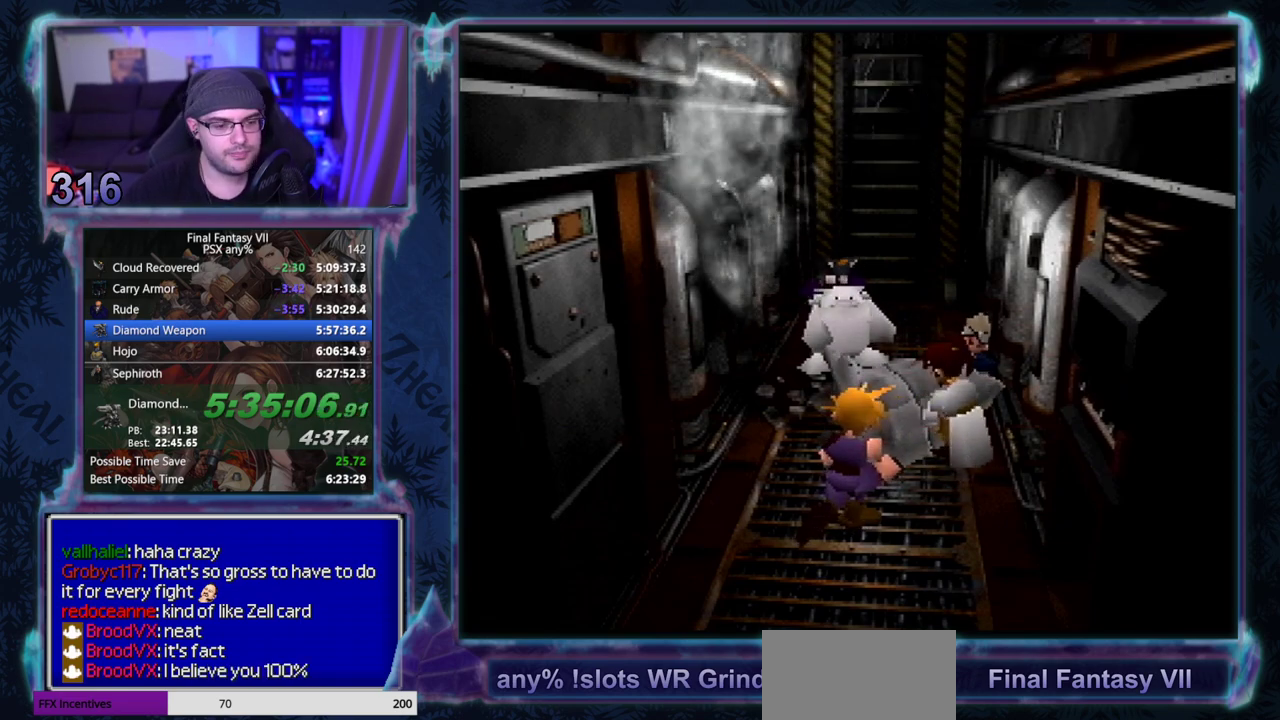
{"buttons": [], "left_stick": "center", "events": []}
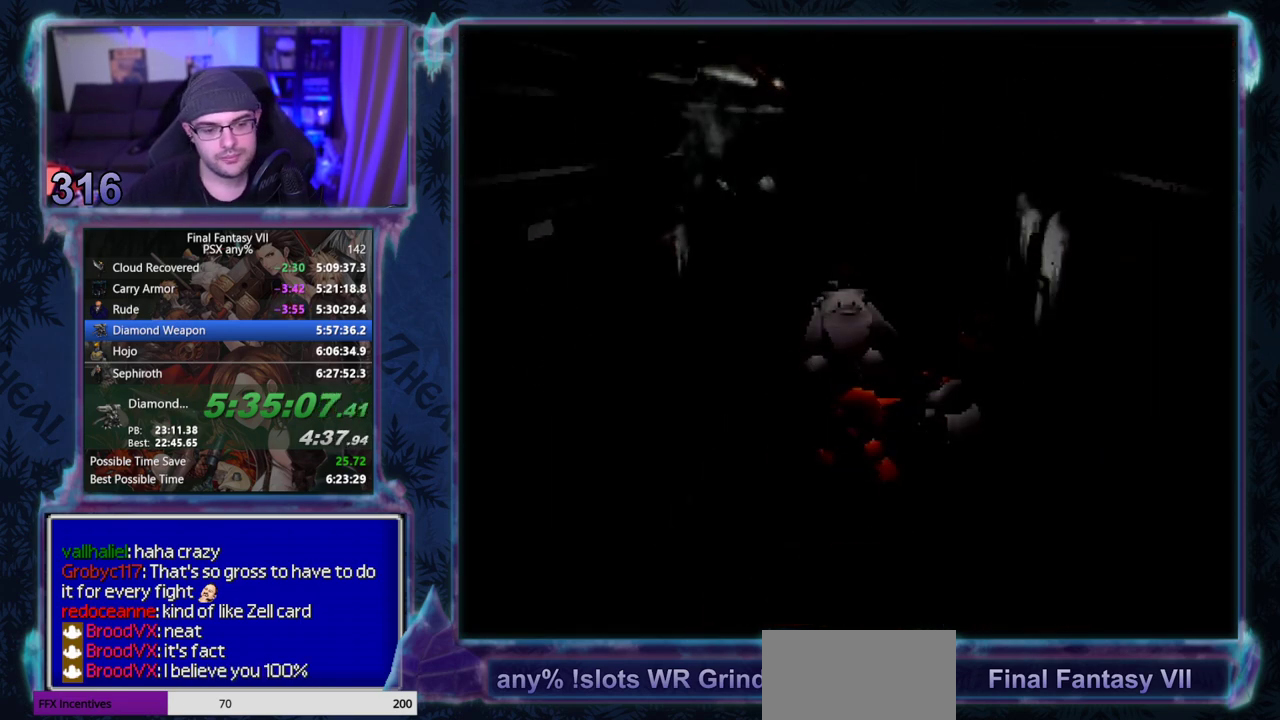
{"buttons": [], "left_stick": "center", "events": []}
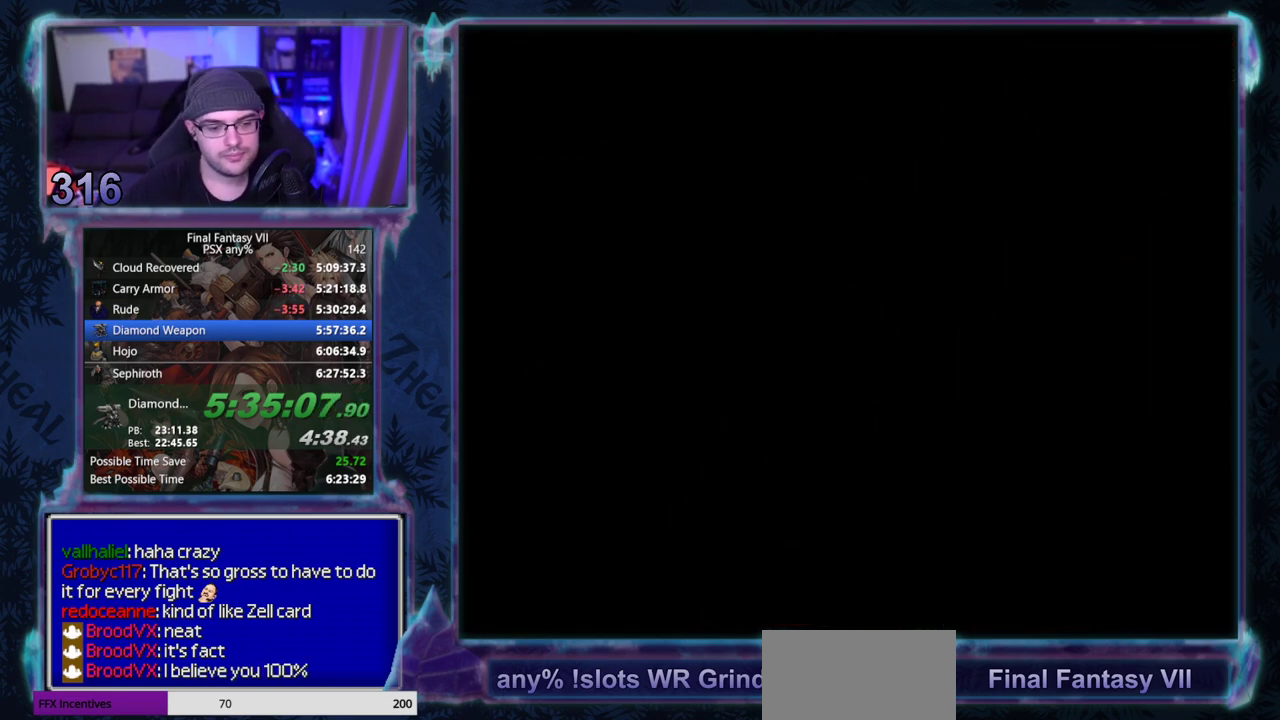
{"buttons": [], "left_stick": "center", "events": []}
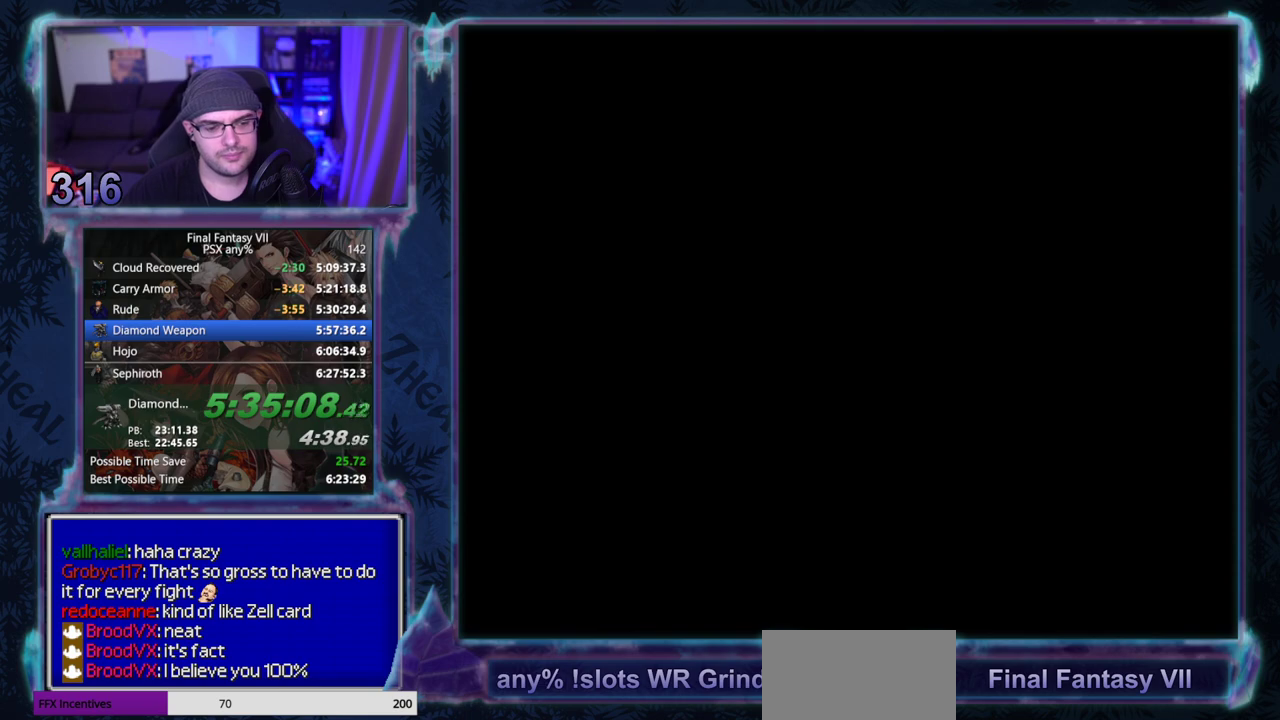
{"buttons": [], "left_stick": "center", "events": []}
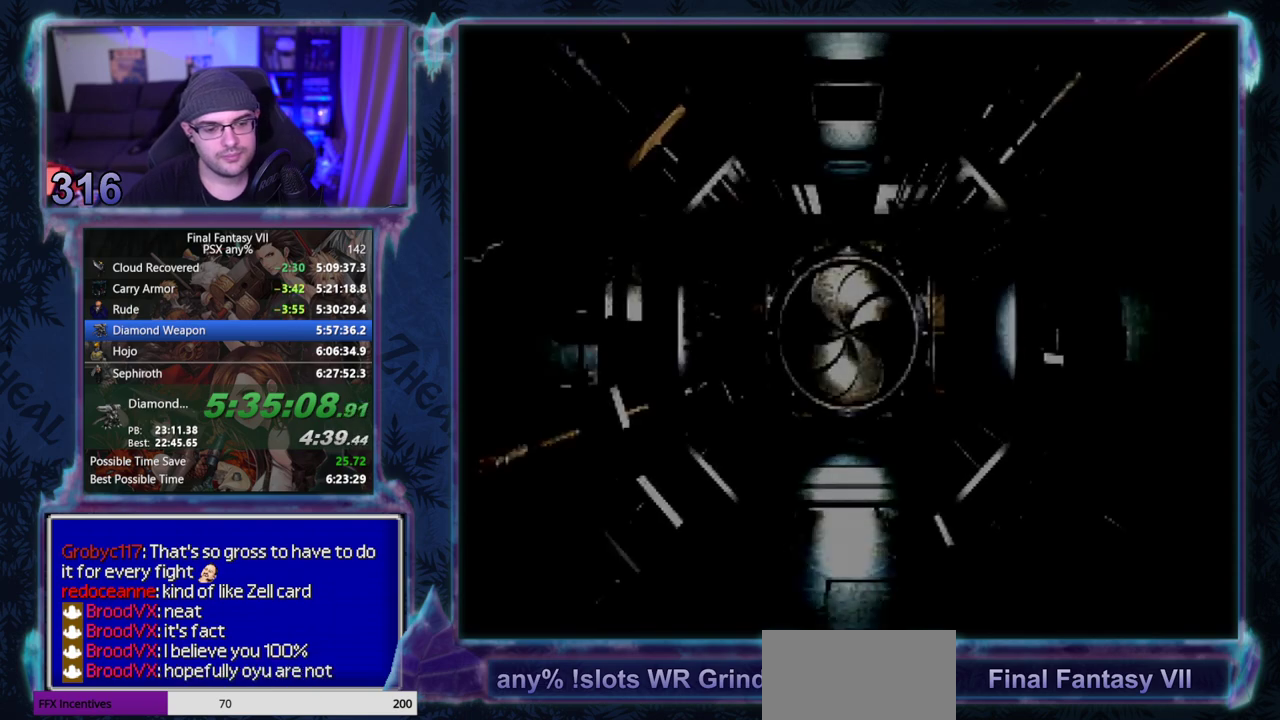
{"buttons": ["CROSS", "DPAD_DOWN"], "left_stick": "center", "events": [[317, "DPAD_DOWN", "down"], [467, "CROSS", "down"]]}
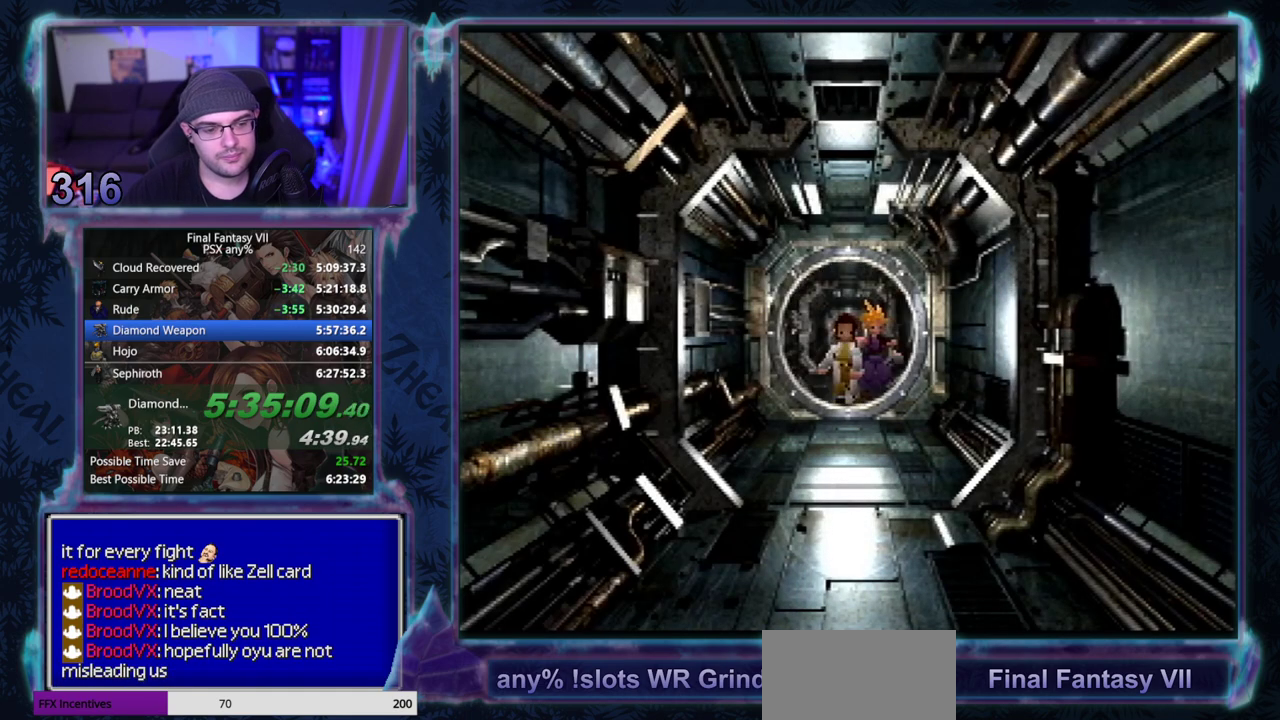
{"buttons": ["CROSS", "DPAD_DOWN"], "left_stick": "center", "events": []}
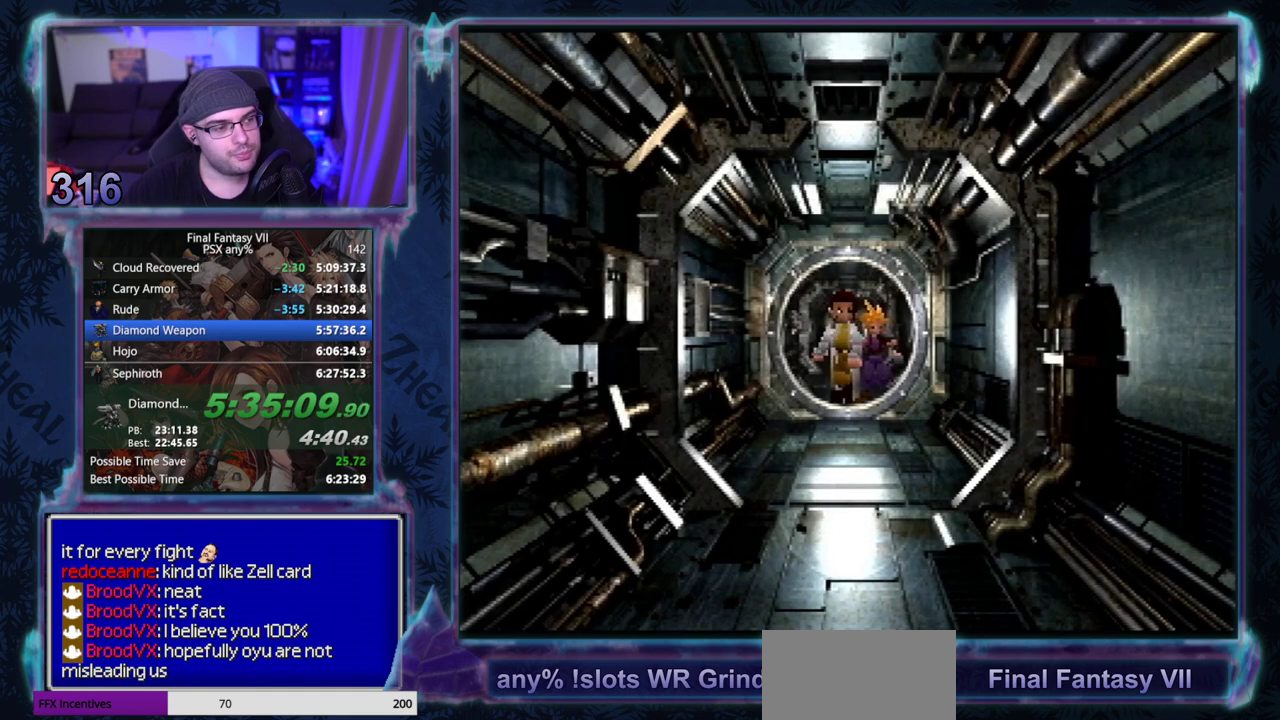
{"buttons": ["CROSS", "CIRCLE", "DPAD_DOWN"], "left_stick": "center", "events": [[83, "CIRCLE", "down"], [167, "CIRCLE", "up"], [233, "CIRCLE", "down"], [283, "CIRCLE", "up"], [367, "CIRCLE", "down"], [417, "CIRCLE", "up"], [500, "CIRCLE", "down"]]}
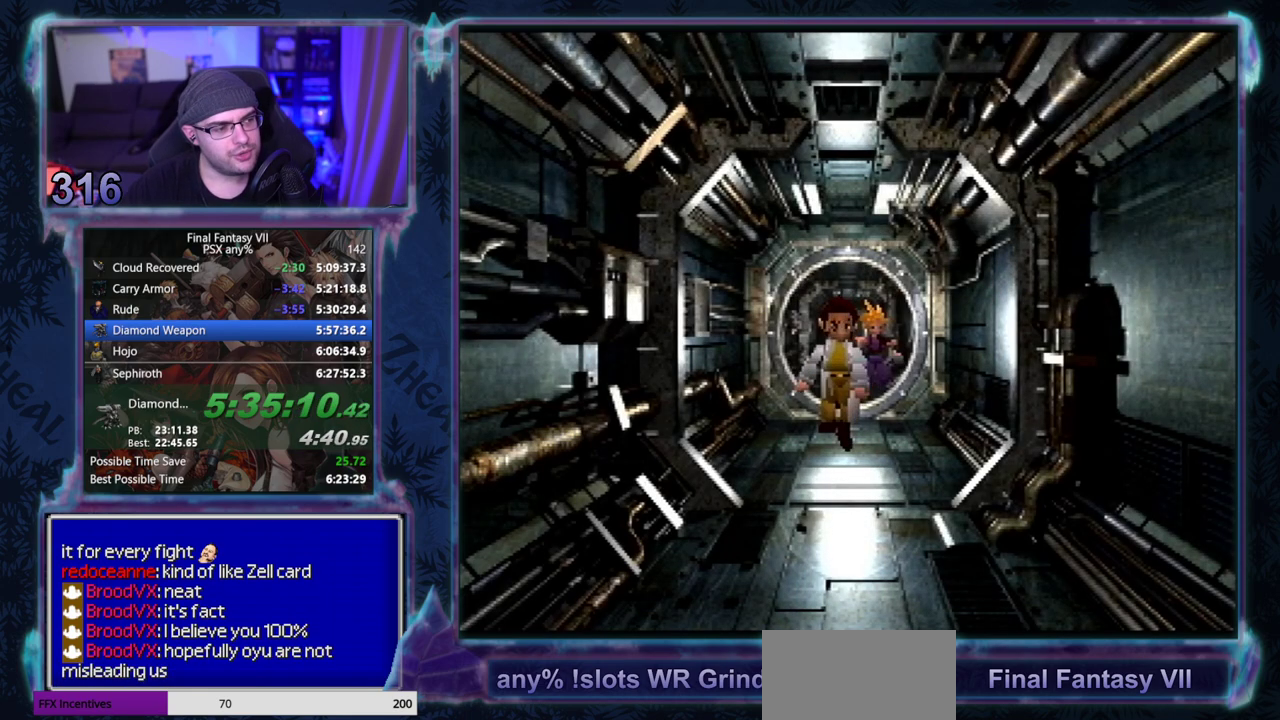
{"buttons": ["CROSS", "DPAD_DOWN"], "left_stick": "center", "events": [[17, "CIRCLE", "up"], [333, "CIRCLE", "down"], [383, "CIRCLE", "up"], [450, "CIRCLE", "down"], [467, "CIRCLE", "up"]]}
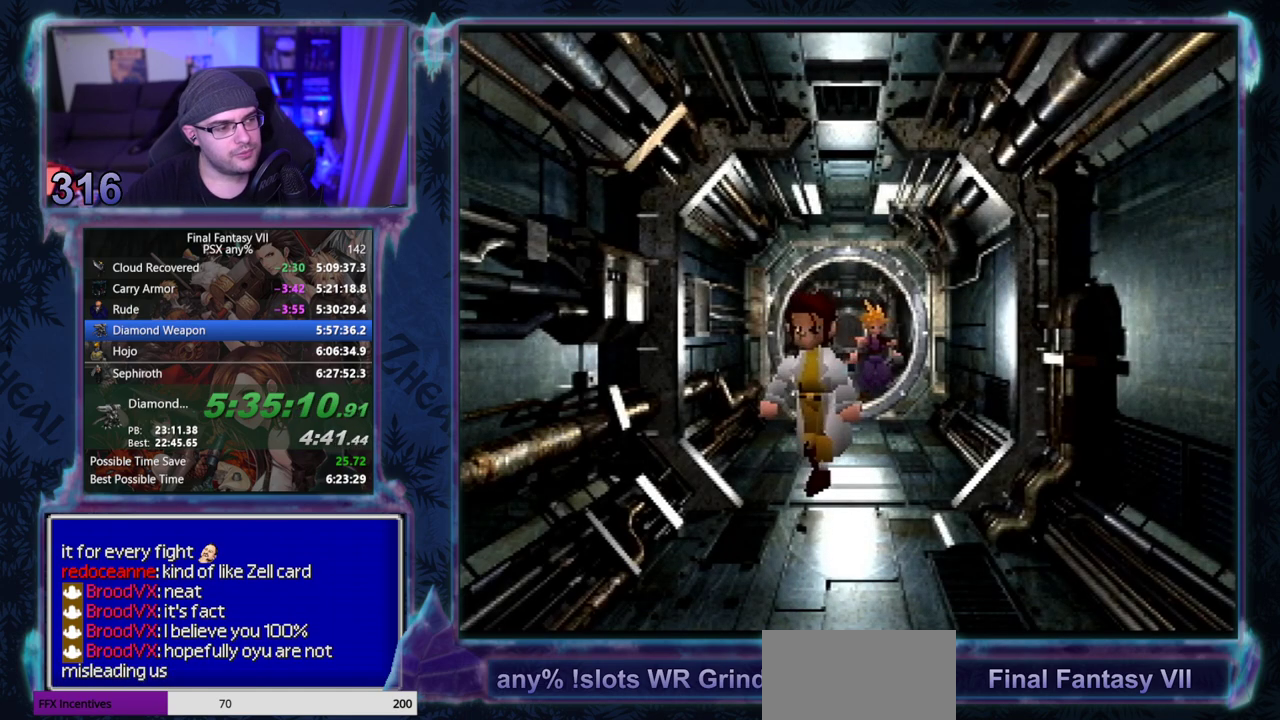
{"buttons": ["CROSS", "DPAD_DOWN"], "left_stick": "center", "events": []}
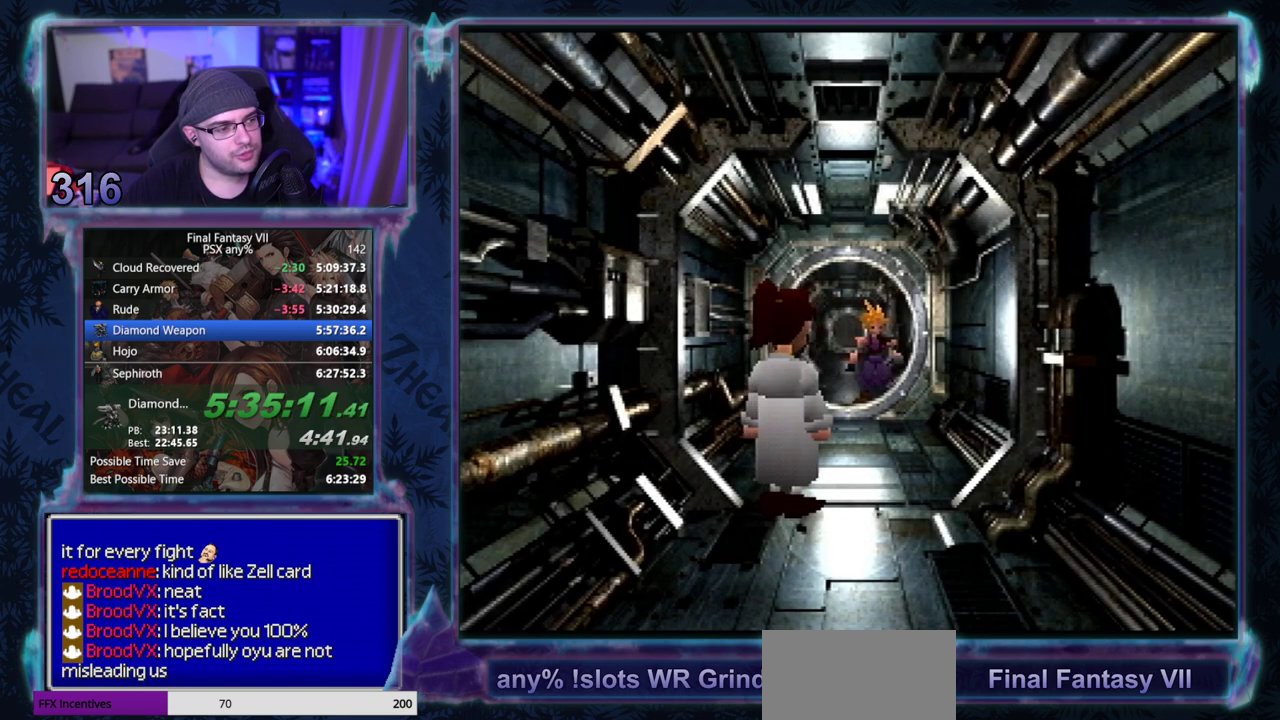
{"buttons": ["CROSS", "DPAD_DOWN"], "left_stick": "center", "events": []}
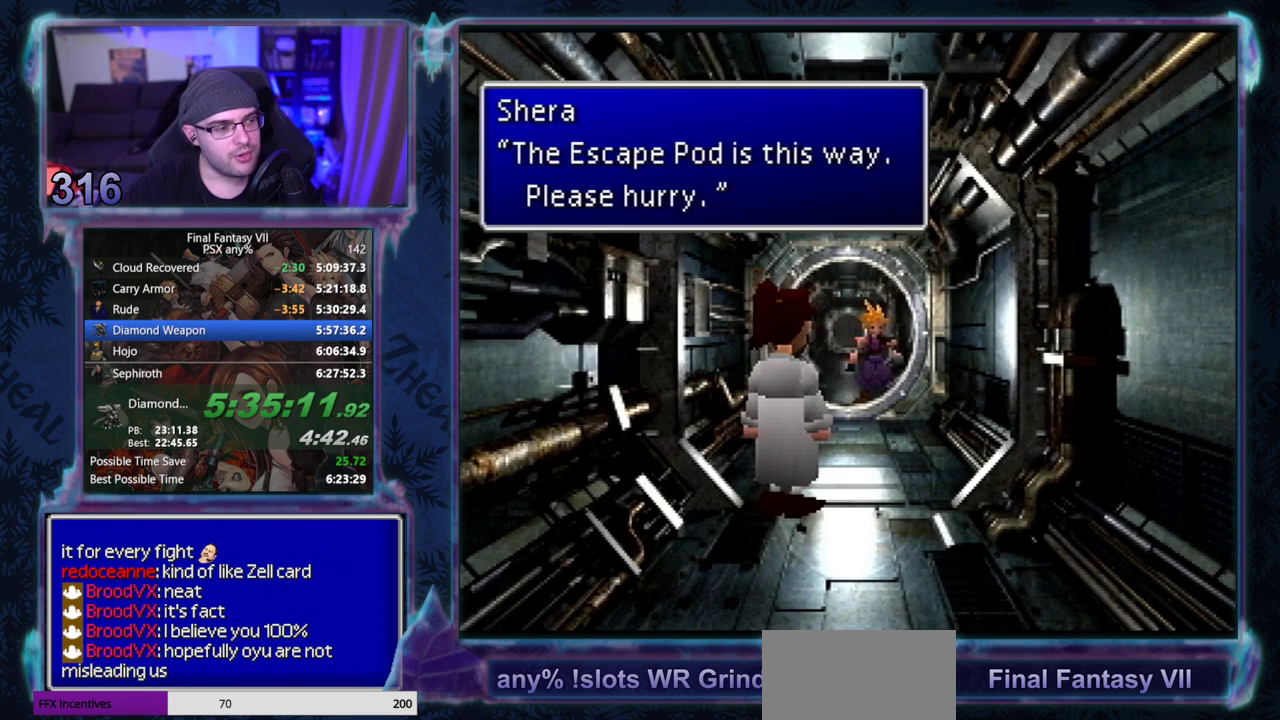
{"buttons": ["CROSS", "DPAD_DOWN"], "left_stick": "center", "events": [[133, "DPAD_LEFT", "down"], [250, "DPAD_LEFT", "up"]]}
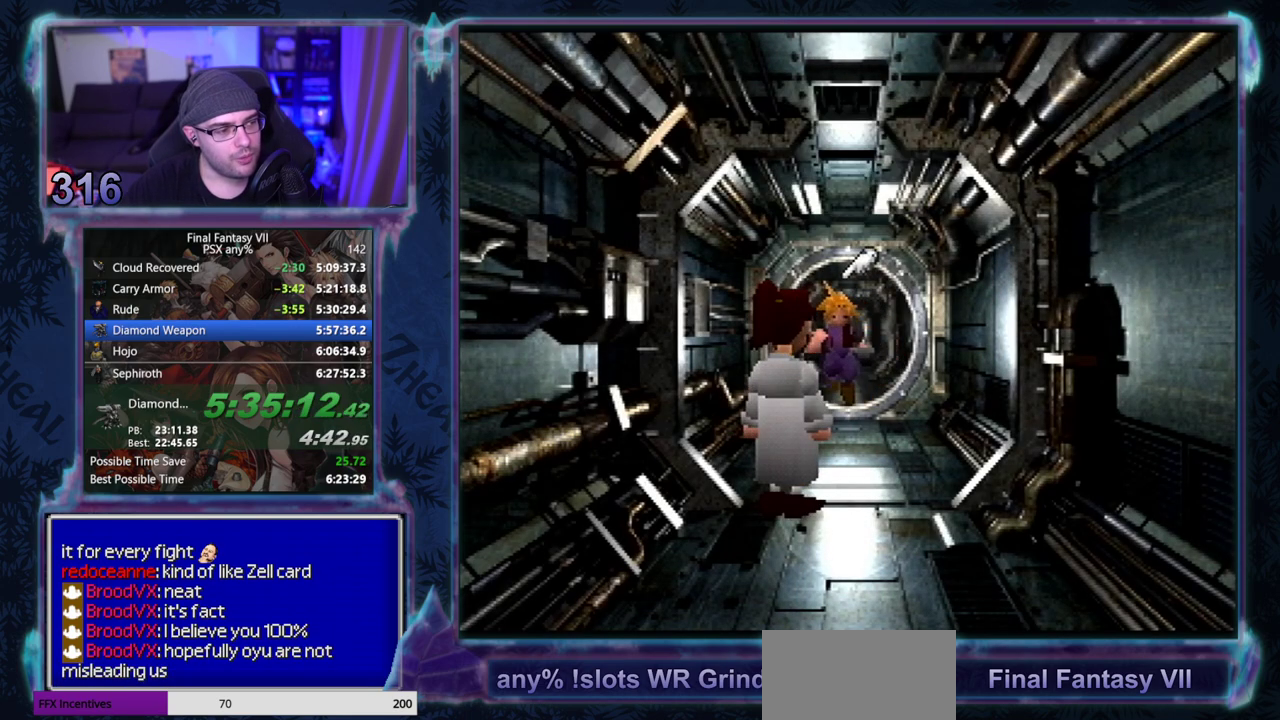
{"buttons": ["CROSS", "DPAD_DOWN"], "left_stick": "center", "events": []}
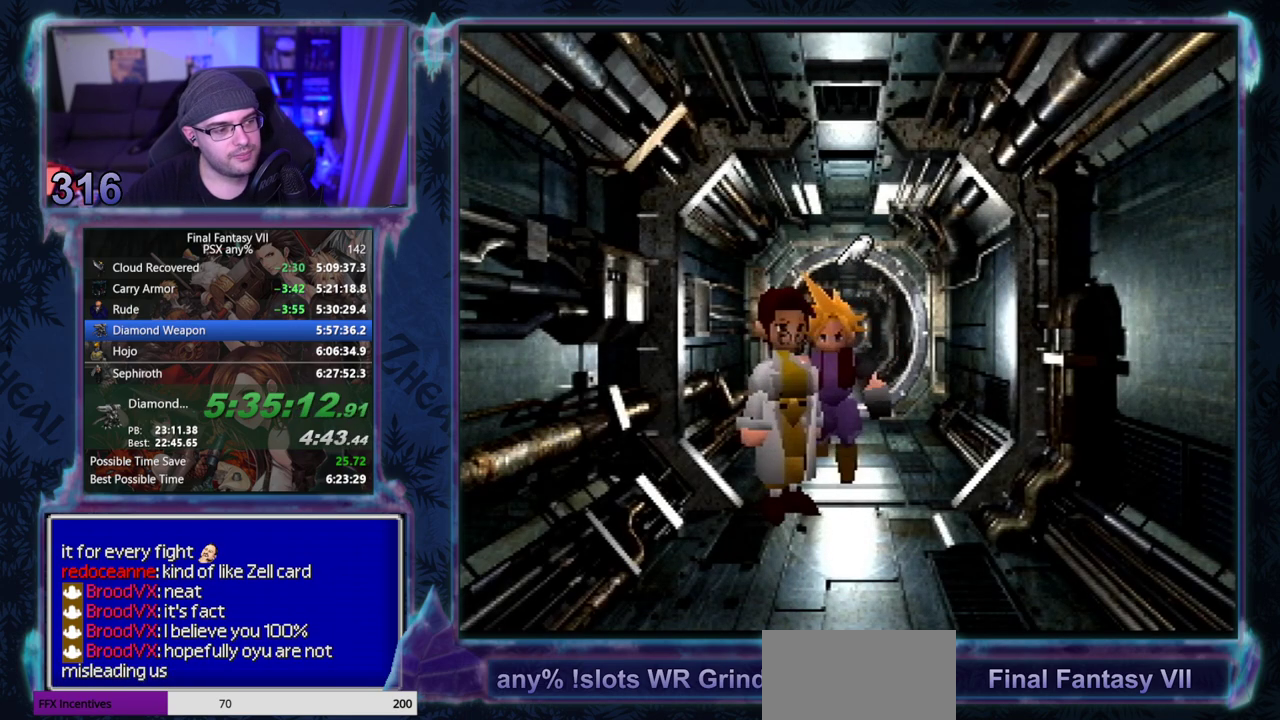
{"buttons": ["CROSS", "DPAD_DOWN", "DPAD_RIGHT"], "left_stick": "center", "events": [[67, "DPAD_RIGHT", "down"]]}
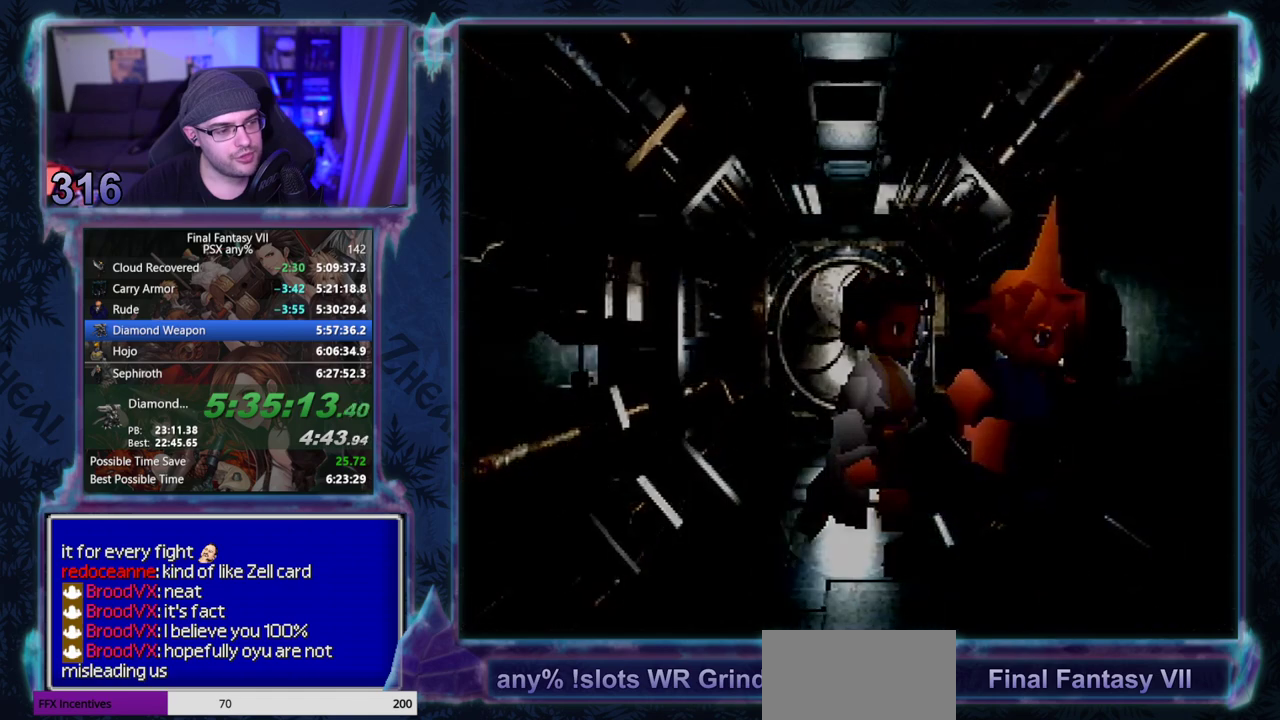
{"buttons": [], "left_stick": "center", "events": [[100, "CROSS", "up"], [133, "DPAD_DOWN", "up"], [133, "DPAD_RIGHT", "up"]]}